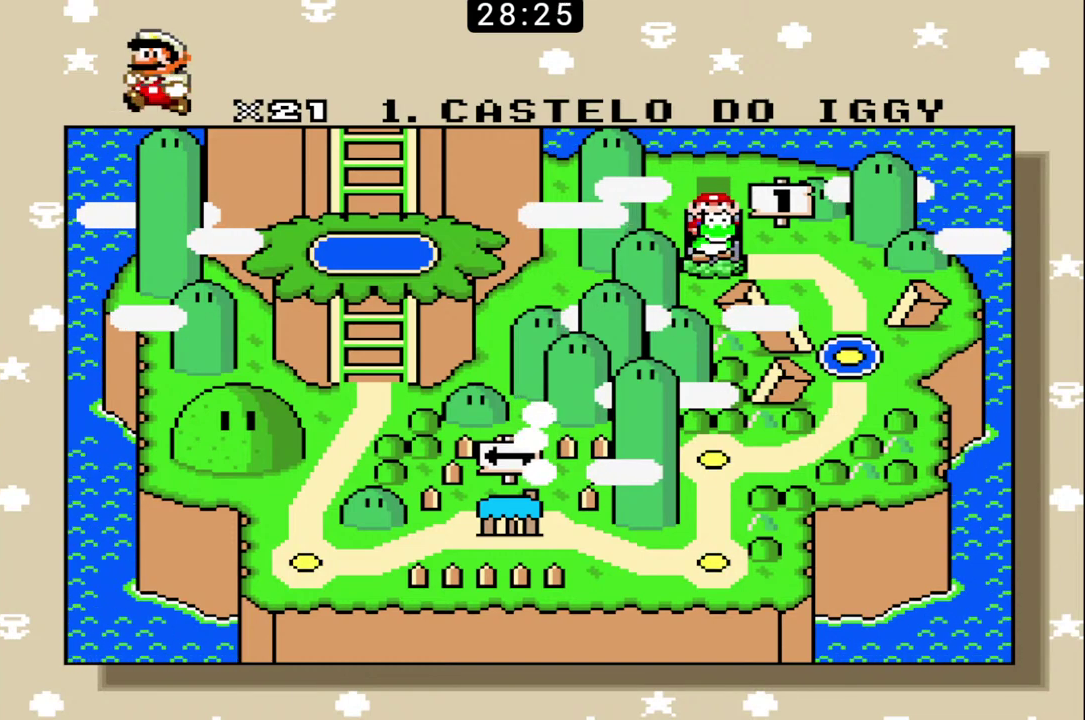
Gameplay with a controller (Nintendo layout); each line is a JSON object with the inputs held at the frame after it. "events" lists button and stick changes between this image and that frame as [ms after this image, input, new state], when the widget could be followed in between. Not read: DPAD_RIGHT DPAD_UP L3 R3.
{"buttons": ["X"], "events": [[333, "X", "down"]]}
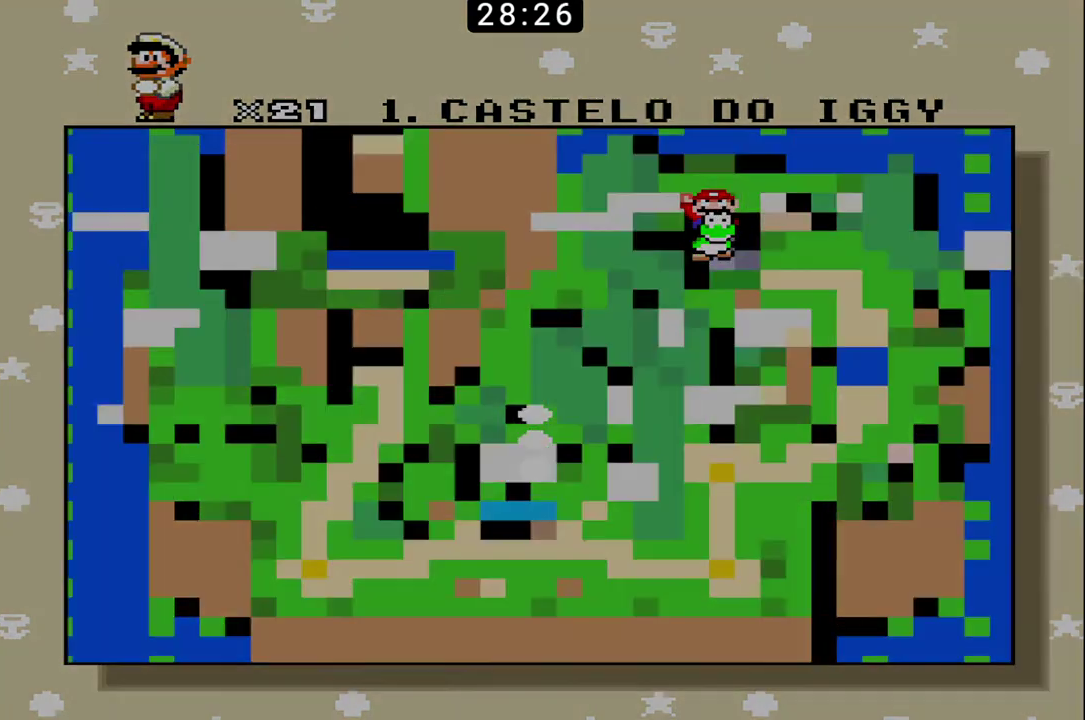
{"buttons": ["X"], "events": [[67, "X", "up"], [133, "X", "down"], [200, "X", "up"], [267, "X", "down"], [367, "X", "up"], [433, "X", "down"]]}
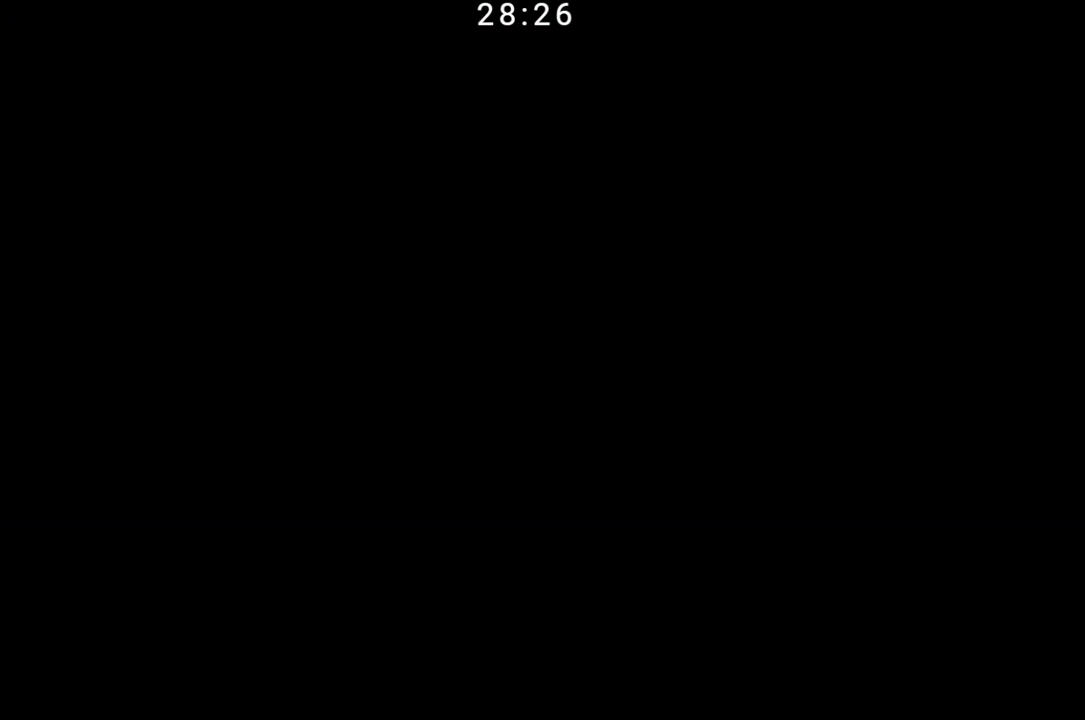
{"buttons": ["B"], "events": [[200, "X", "up"], [433, "B", "down"]]}
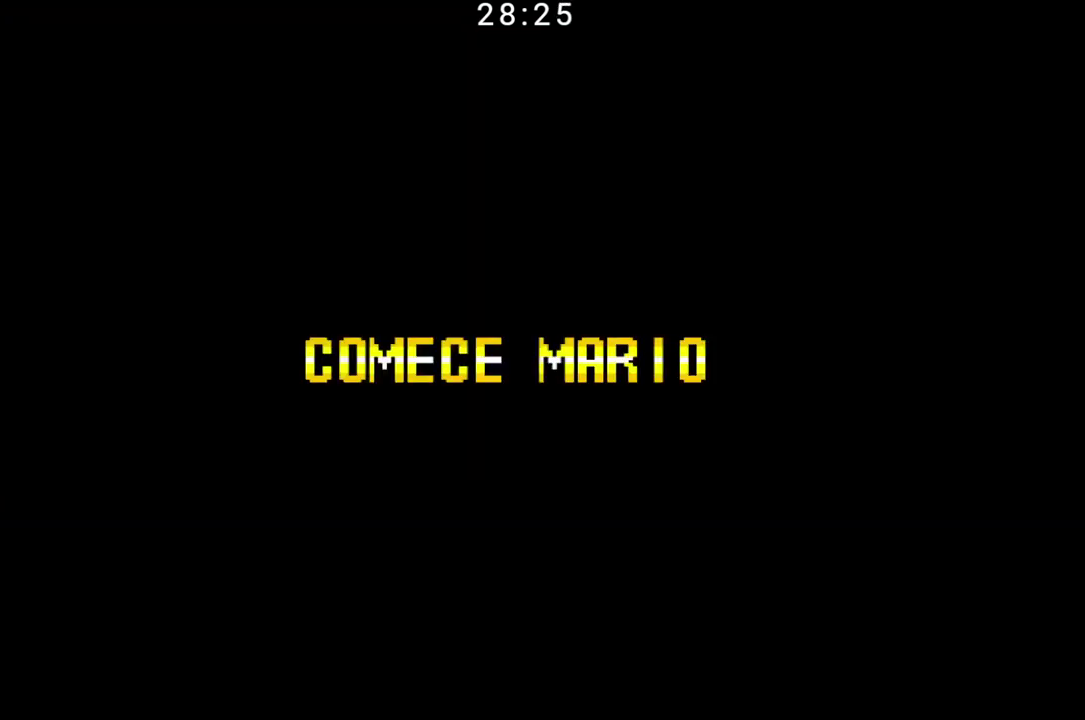
{"buttons": ["B"], "events": []}
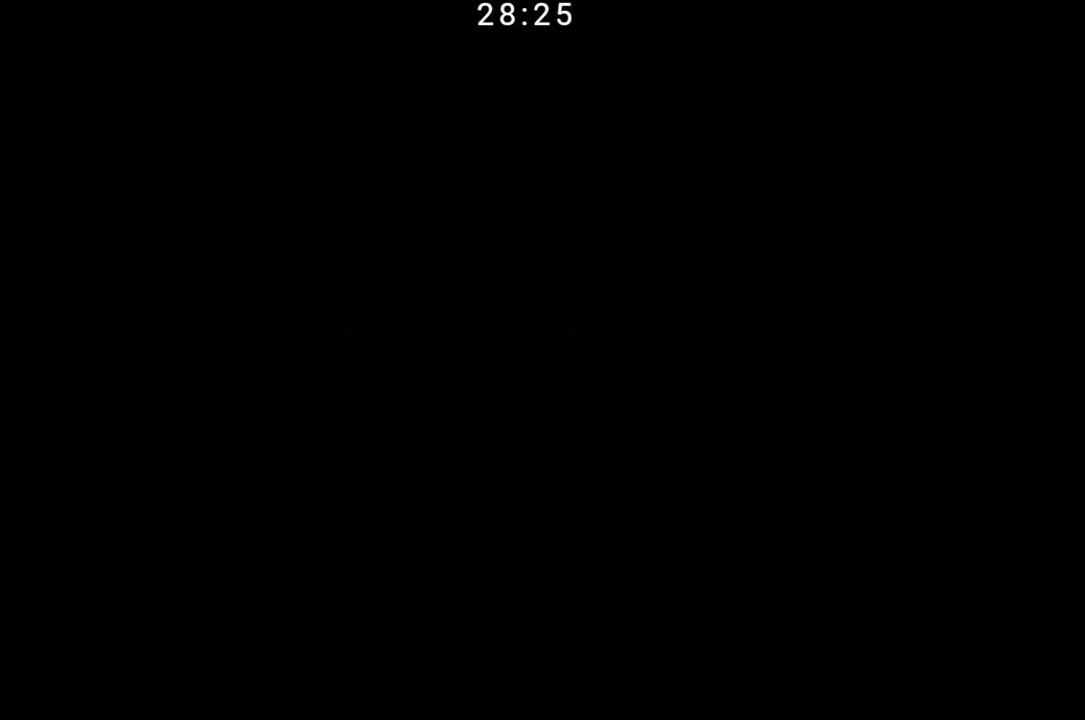
{"buttons": ["B"], "events": []}
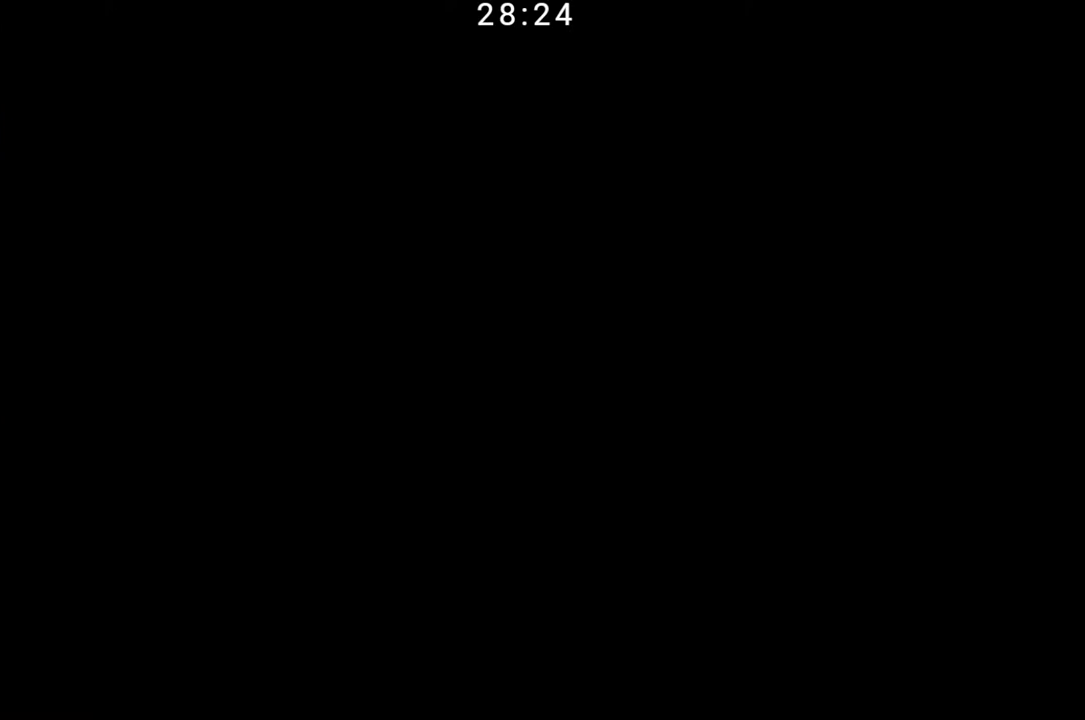
{"buttons": ["B"], "events": []}
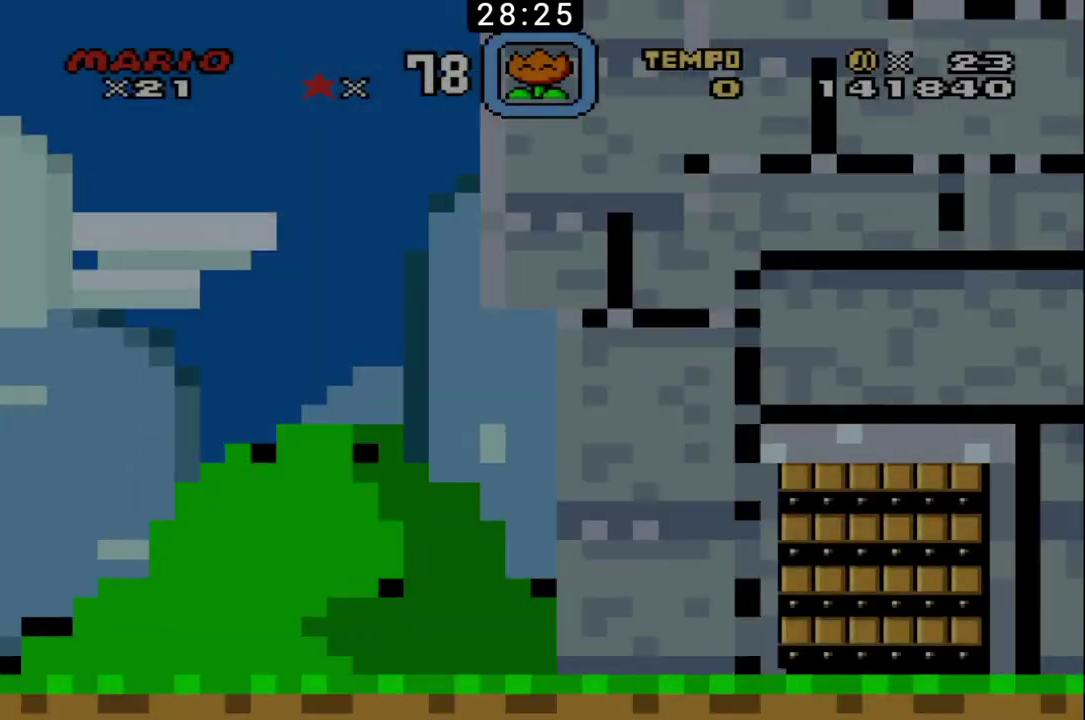
{"buttons": ["B"], "events": []}
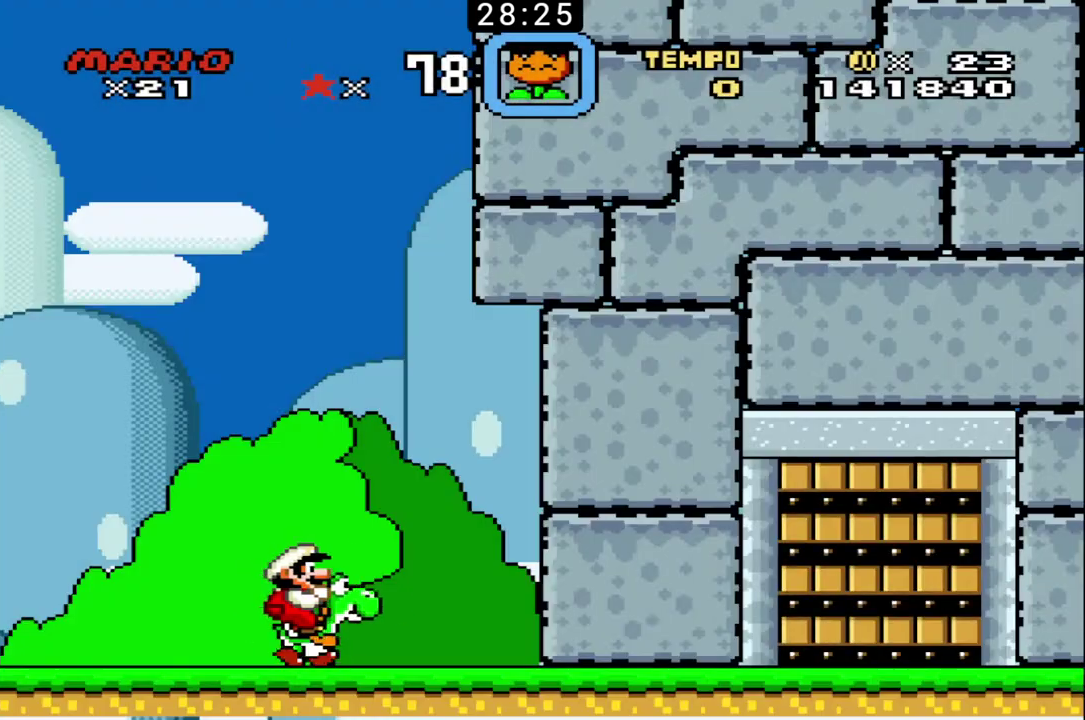
{"buttons": [], "events": [[333, "B", "up"]]}
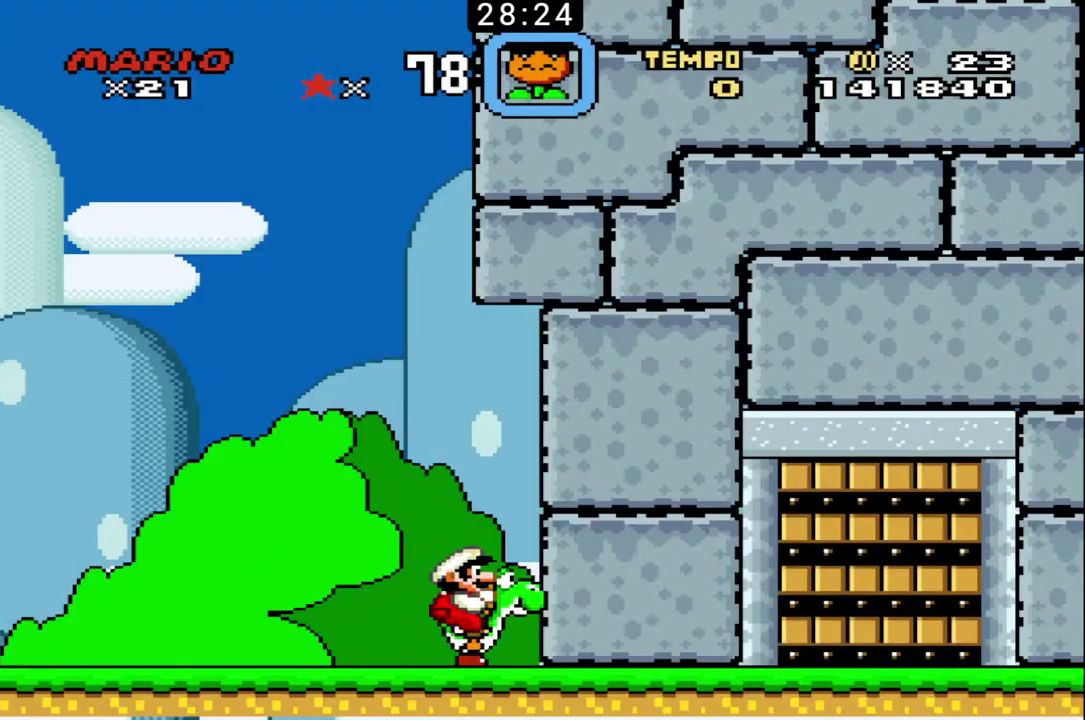
{"buttons": ["X"], "events": [[433, "X", "down"]]}
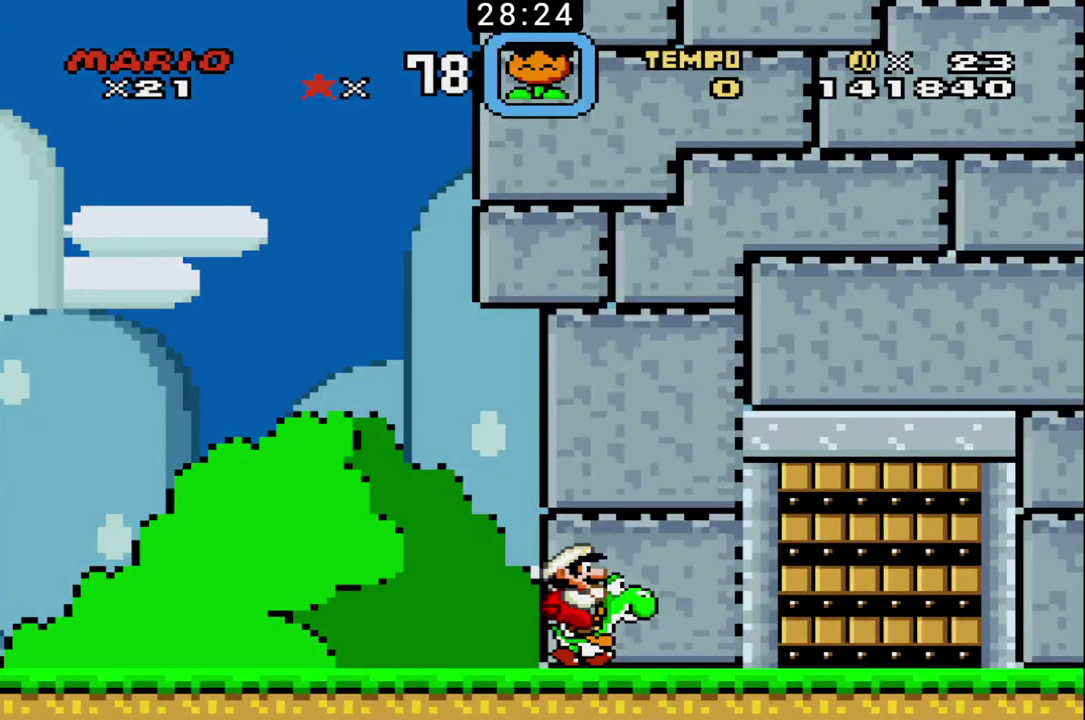
{"buttons": [], "events": [[200, "X", "up"], [267, "X", "down"], [500, "X", "up"]]}
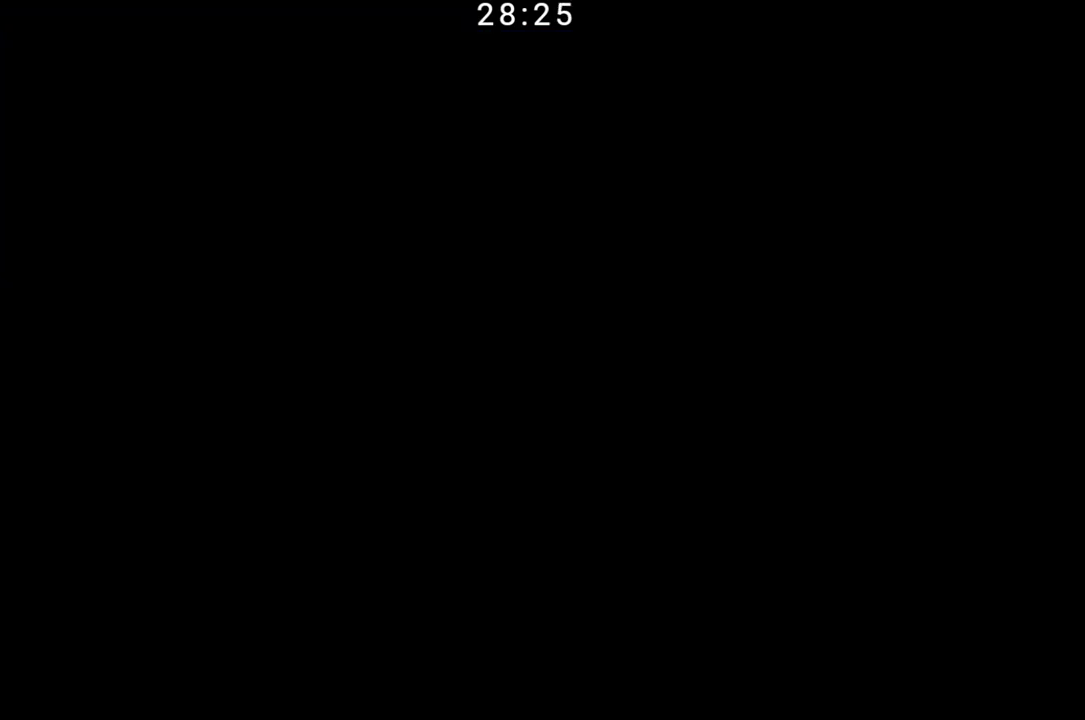
{"buttons": [], "events": [[200, "X", "down"], [300, "X", "up"], [367, "X", "down"], [467, "X", "up"]]}
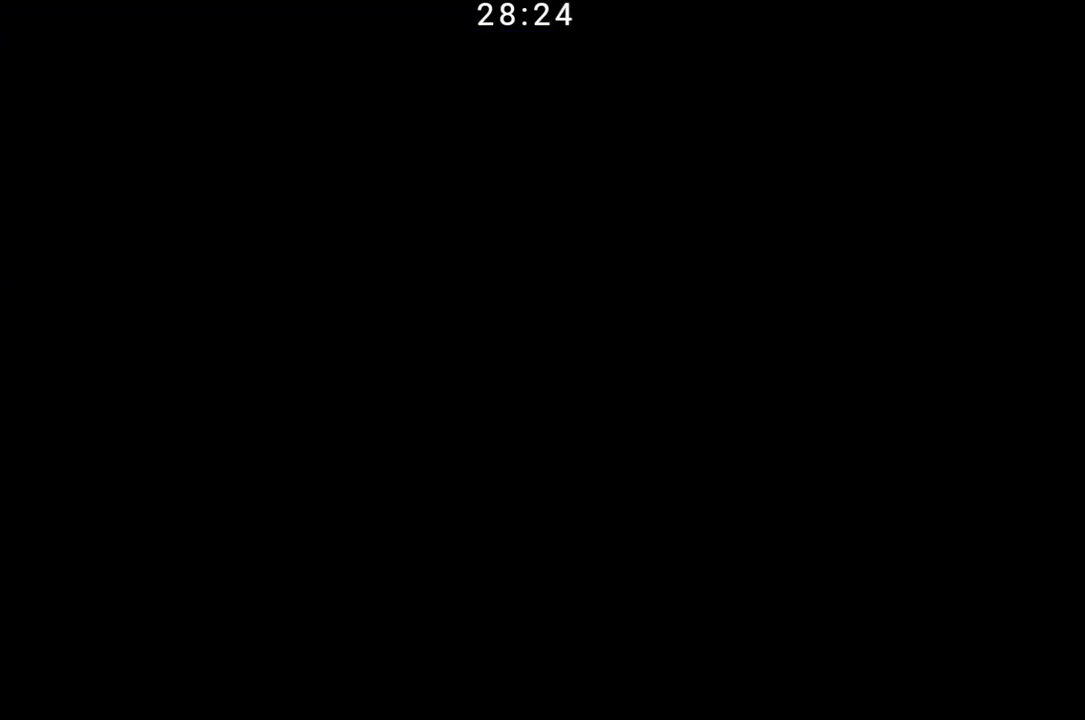
{"buttons": [], "events": [[33, "X", "down"], [267, "X", "up"]]}
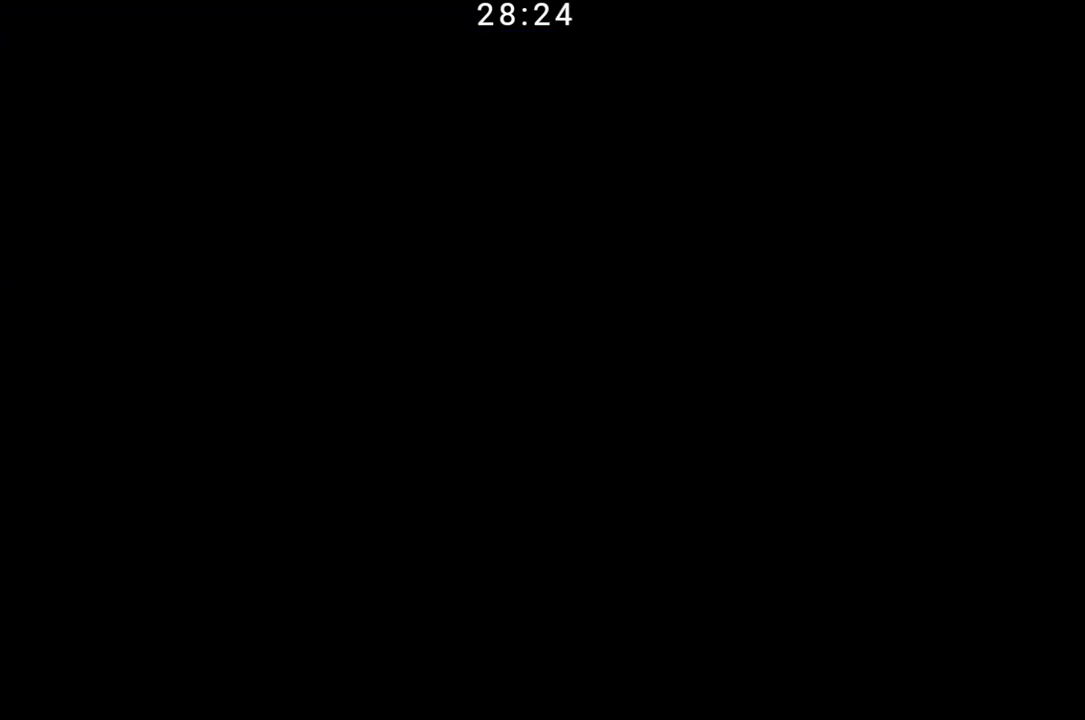
{"buttons": ["B"], "events": [[67, "B", "down"]]}
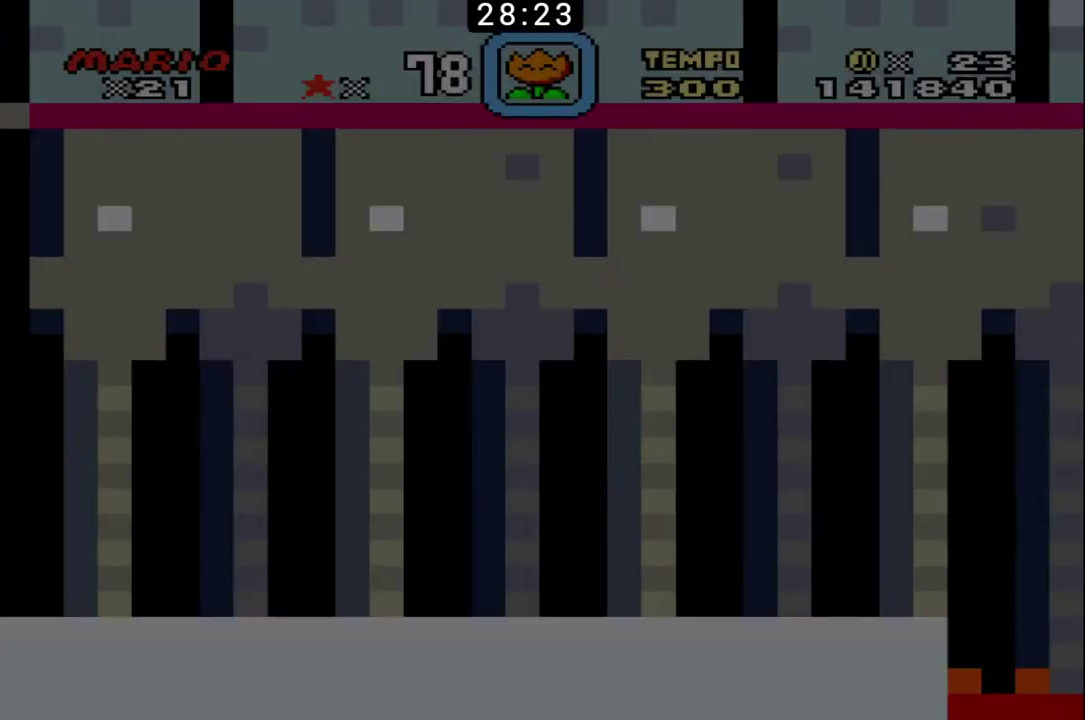
{"buttons": ["B"], "events": []}
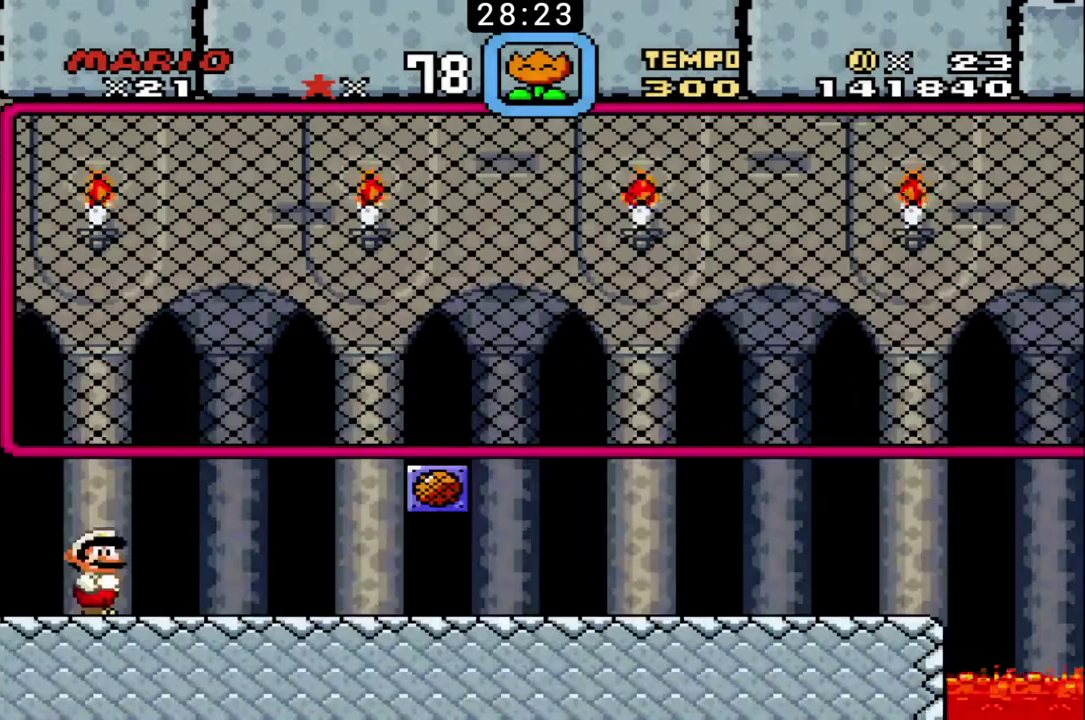
{"buttons": ["B"], "events": [[233, "X", "down"], [500, "X", "up"]]}
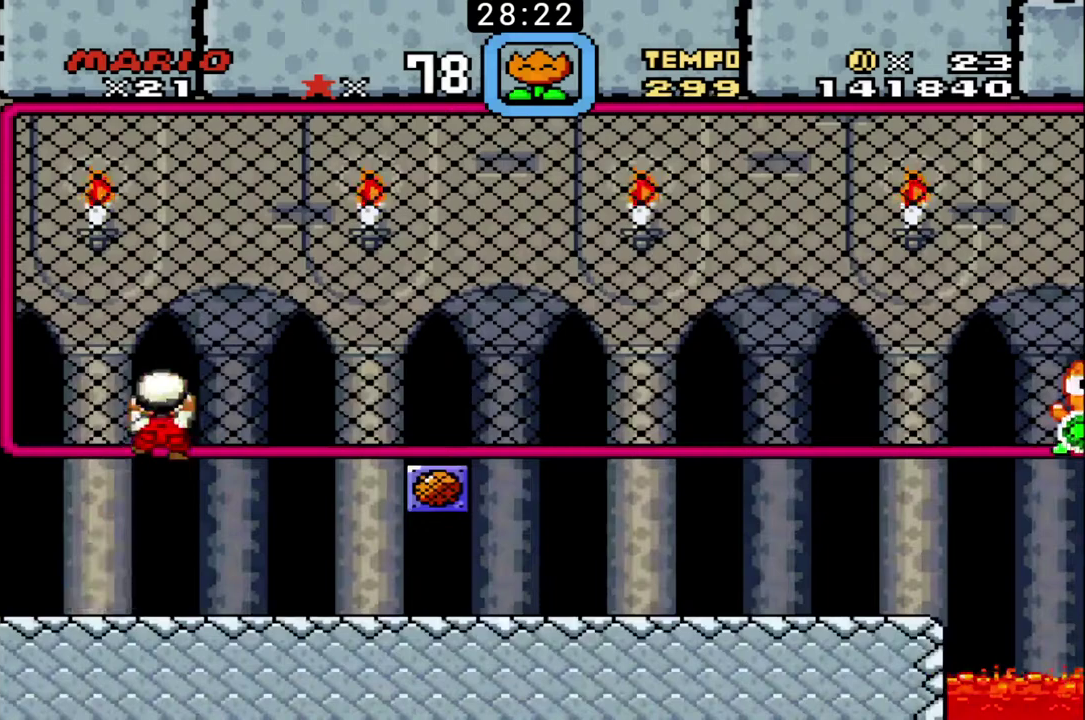
{"buttons": ["B"], "events": []}
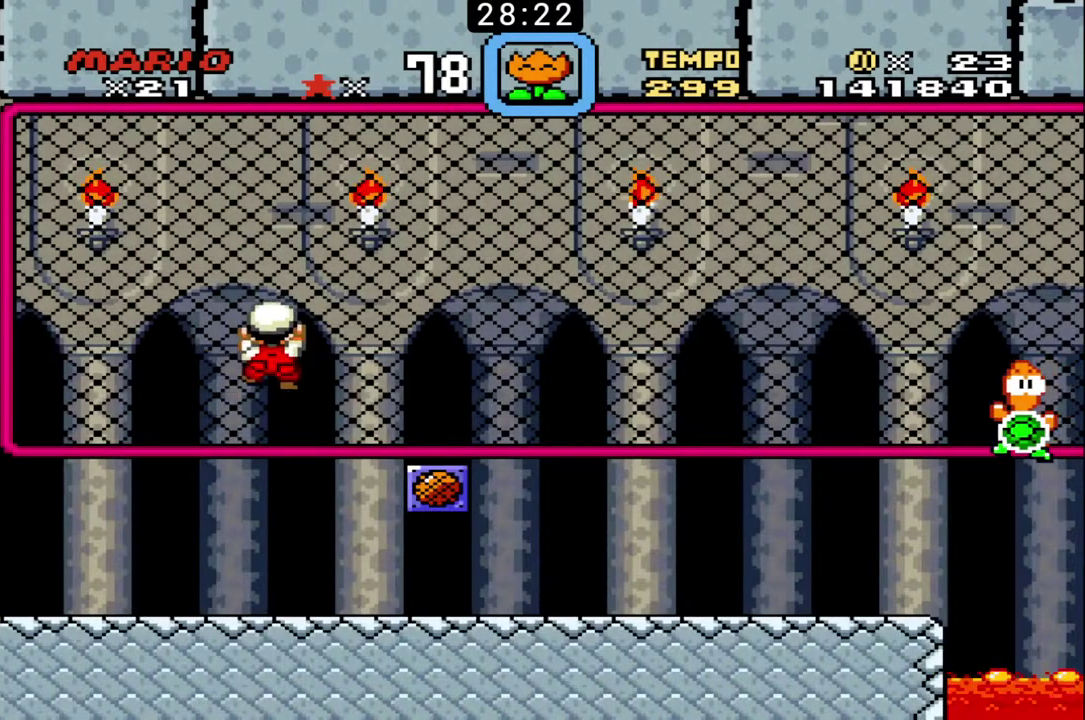
{"buttons": ["B"], "events": []}
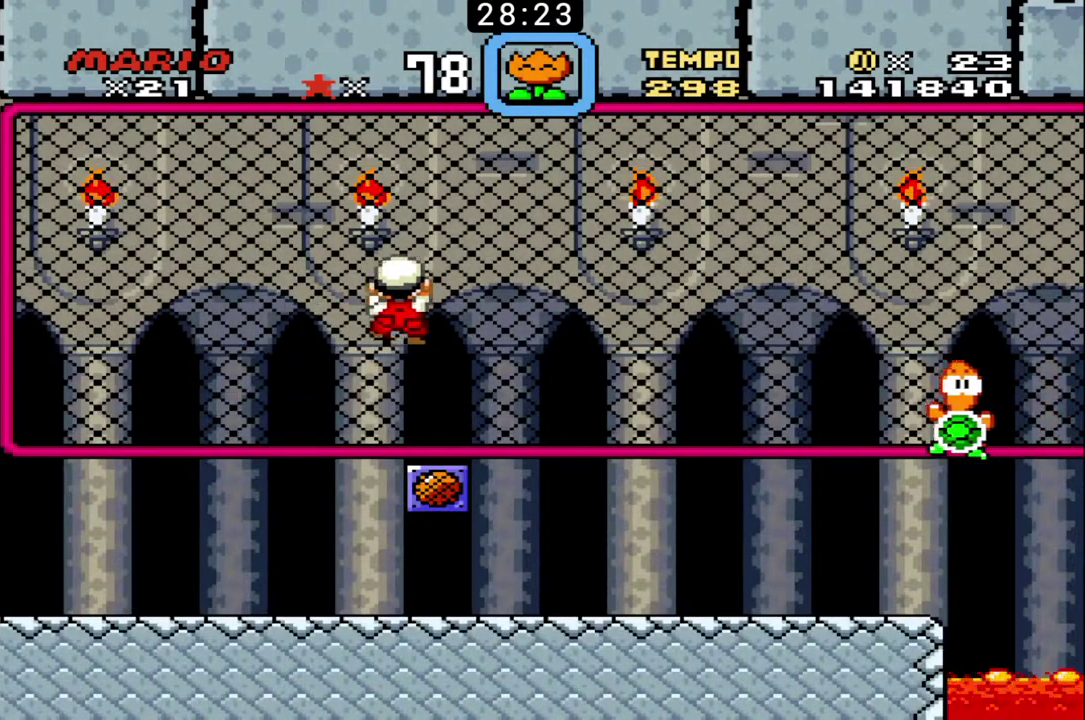
{"buttons": ["B"], "events": []}
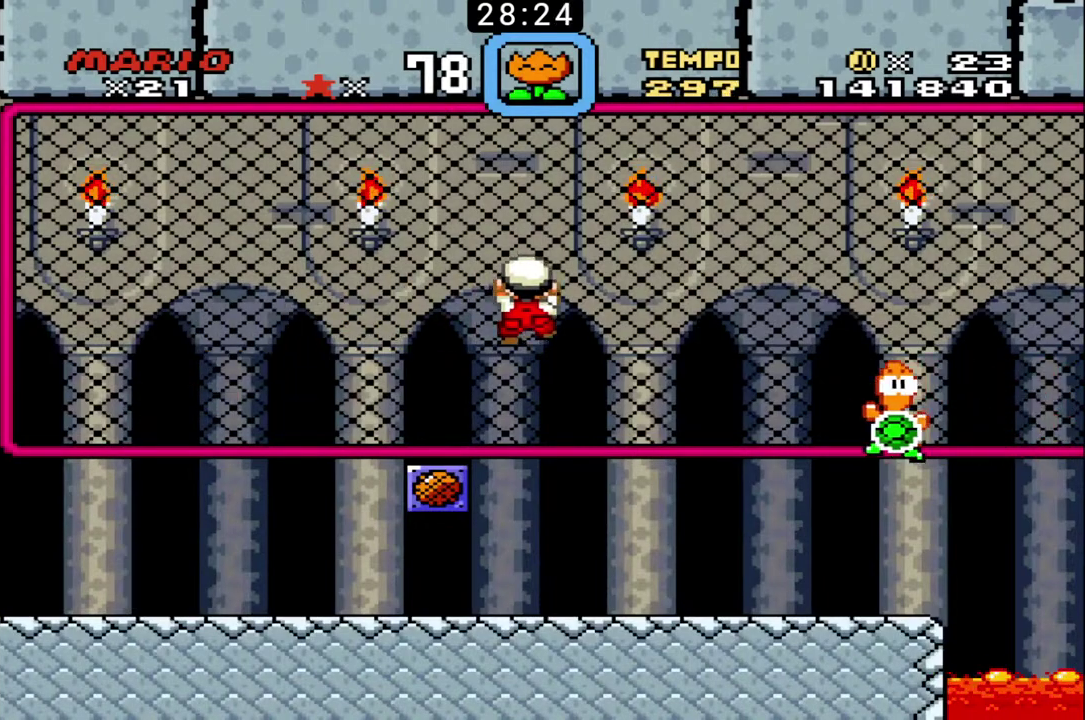
{"buttons": ["B"], "events": []}
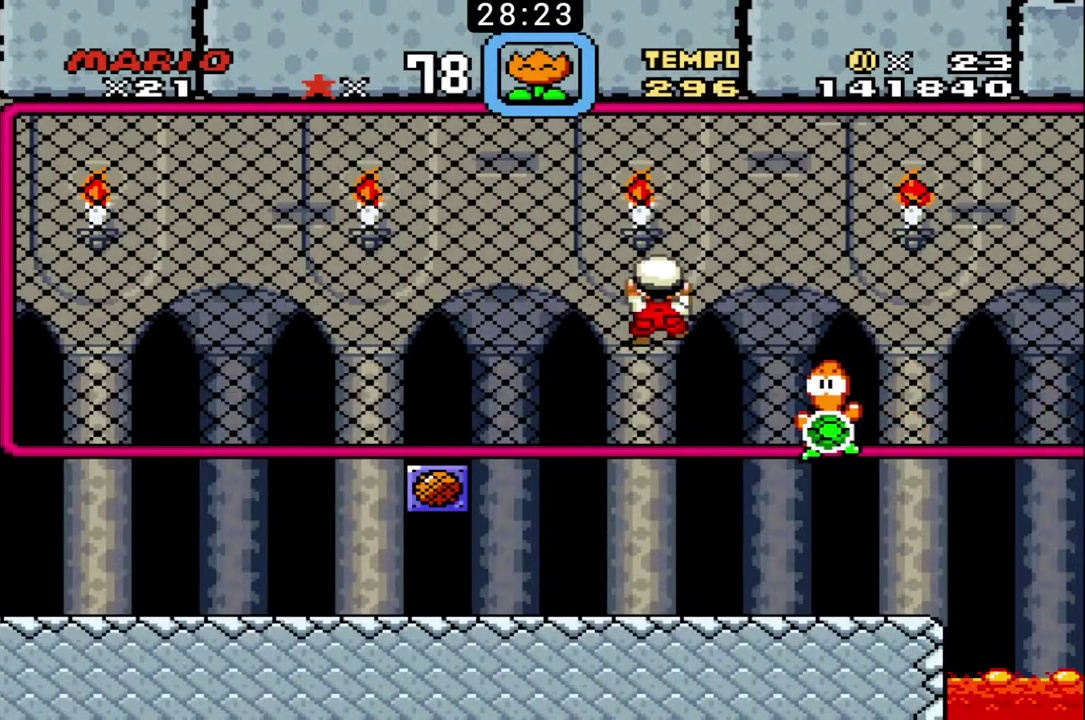
{"buttons": ["B"], "events": []}
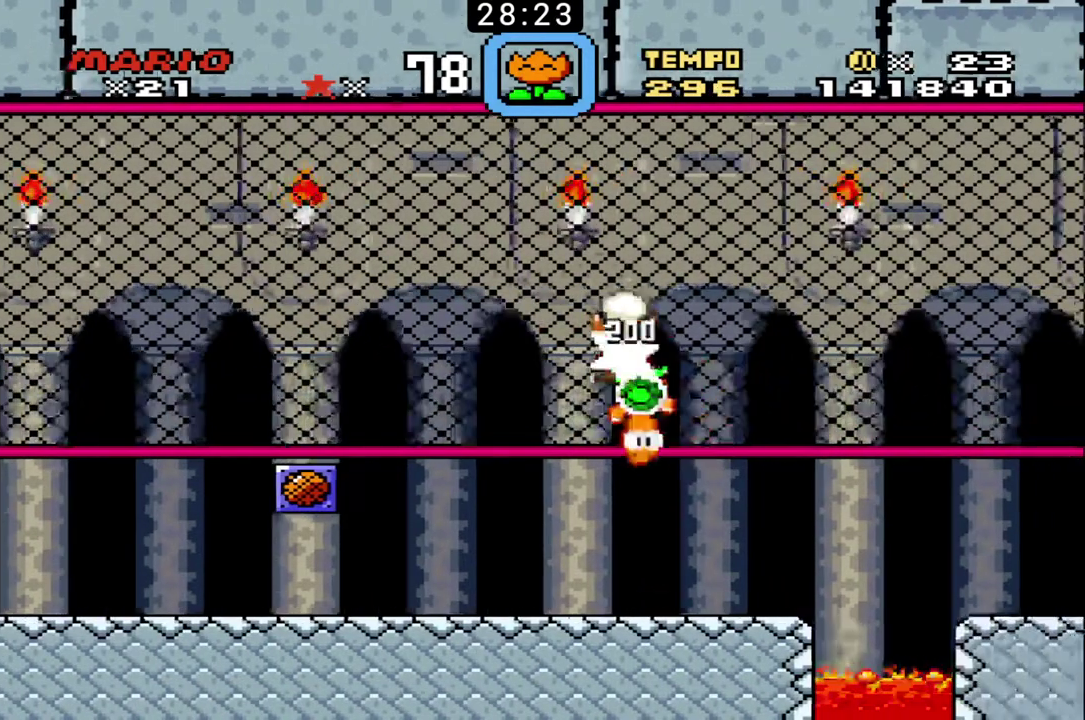
{"buttons": ["B"], "events": []}
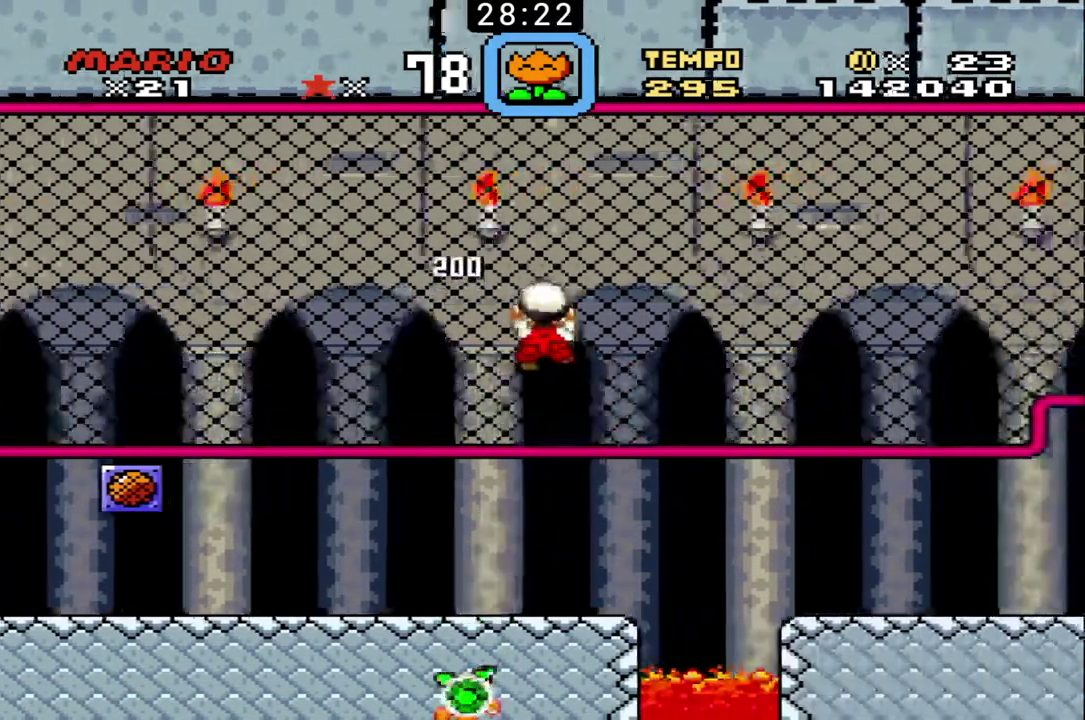
{"buttons": ["B"], "events": []}
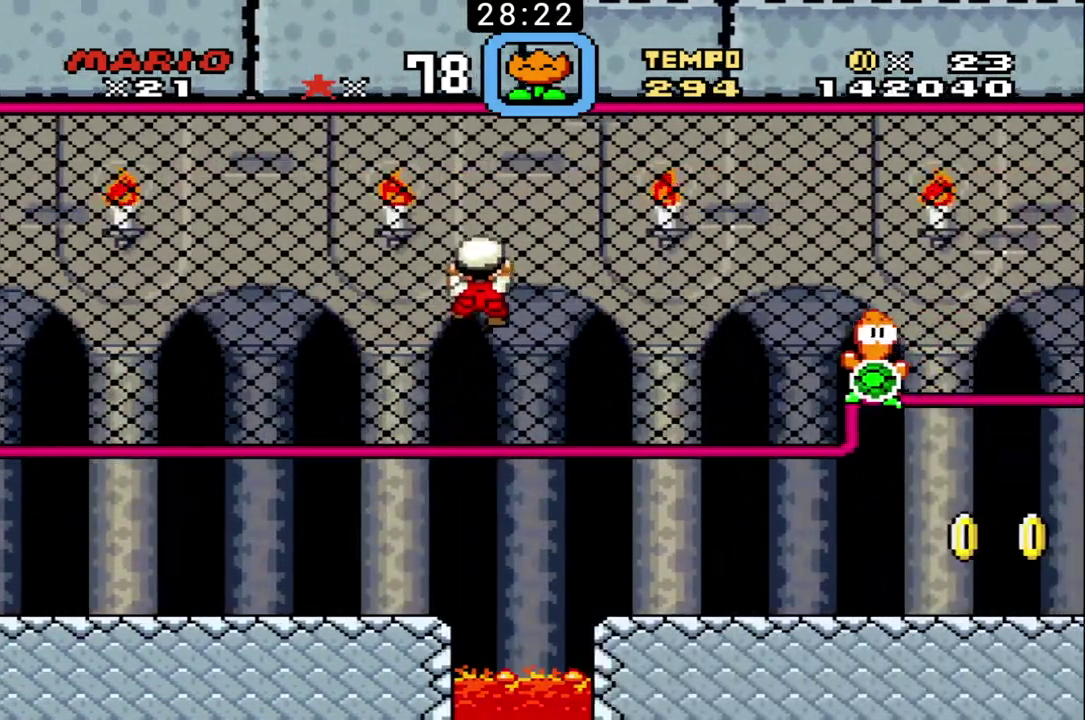
{"buttons": ["B"], "events": []}
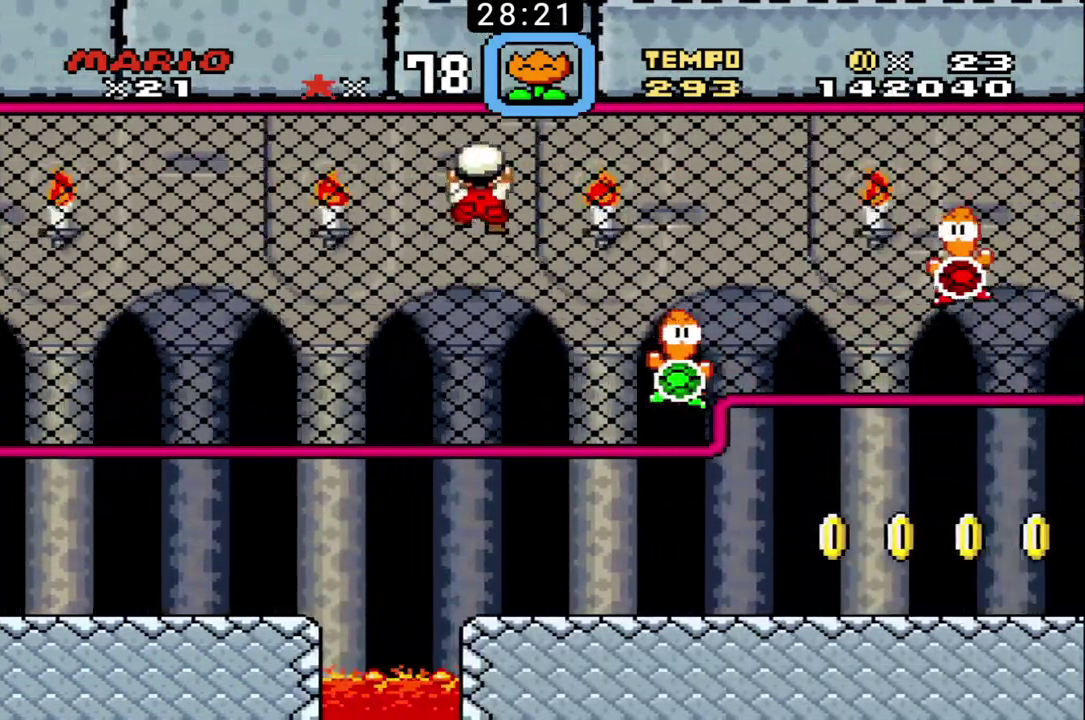
{"buttons": ["B"], "events": []}
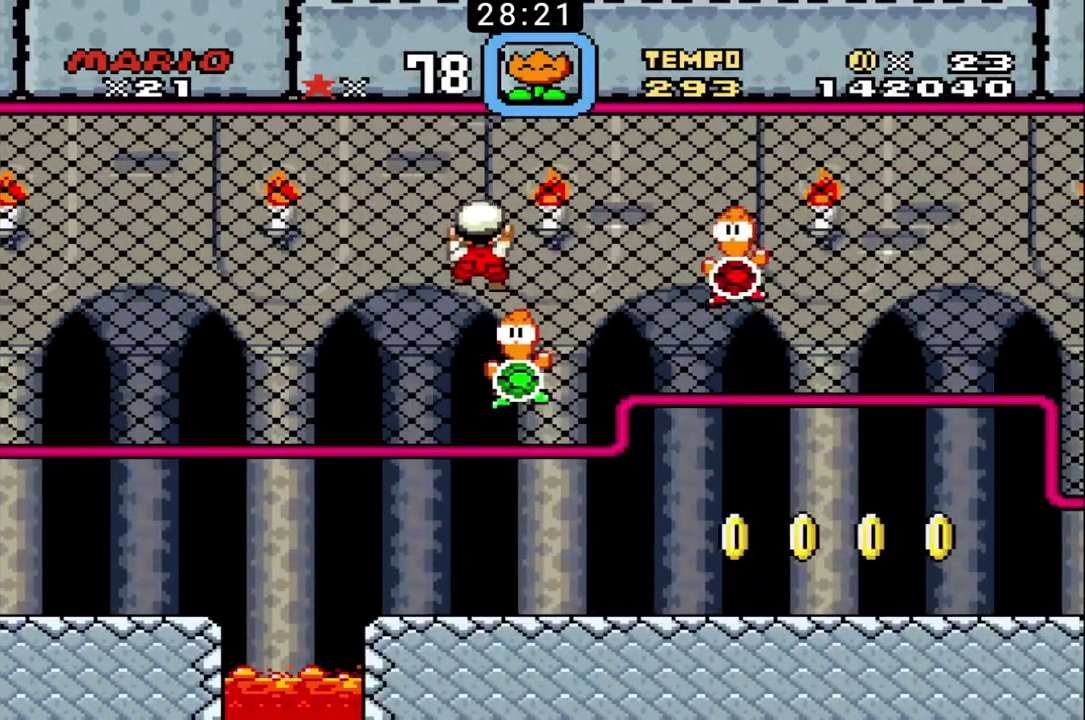
{"buttons": ["B"], "events": []}
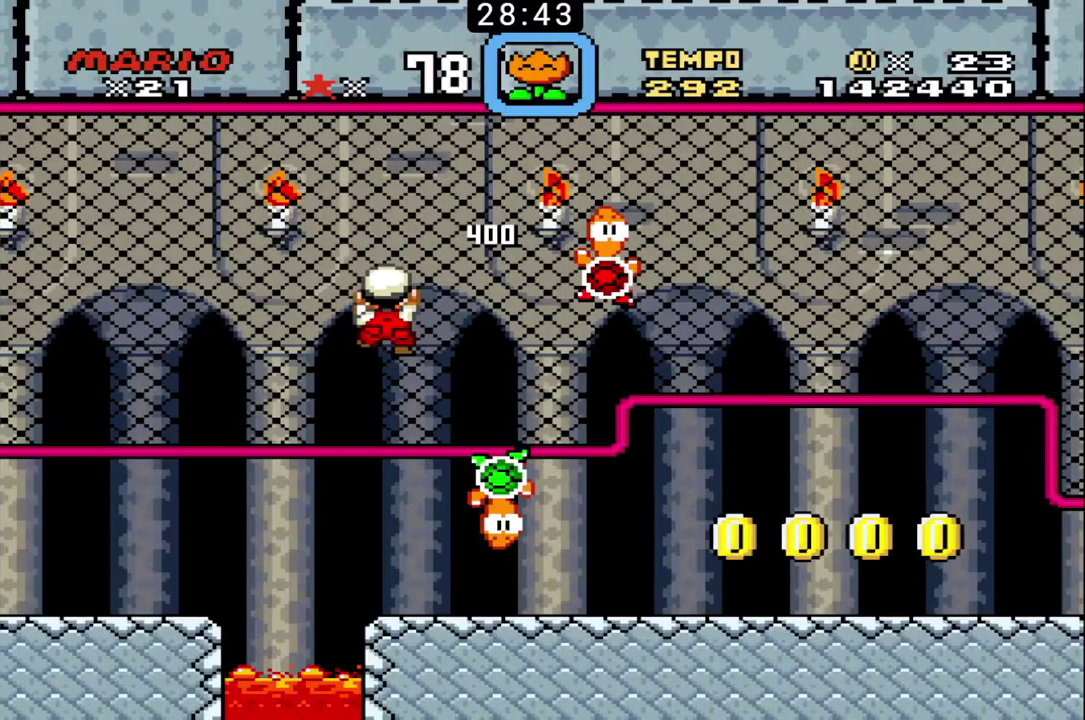
{"buttons": ["B"], "events": []}
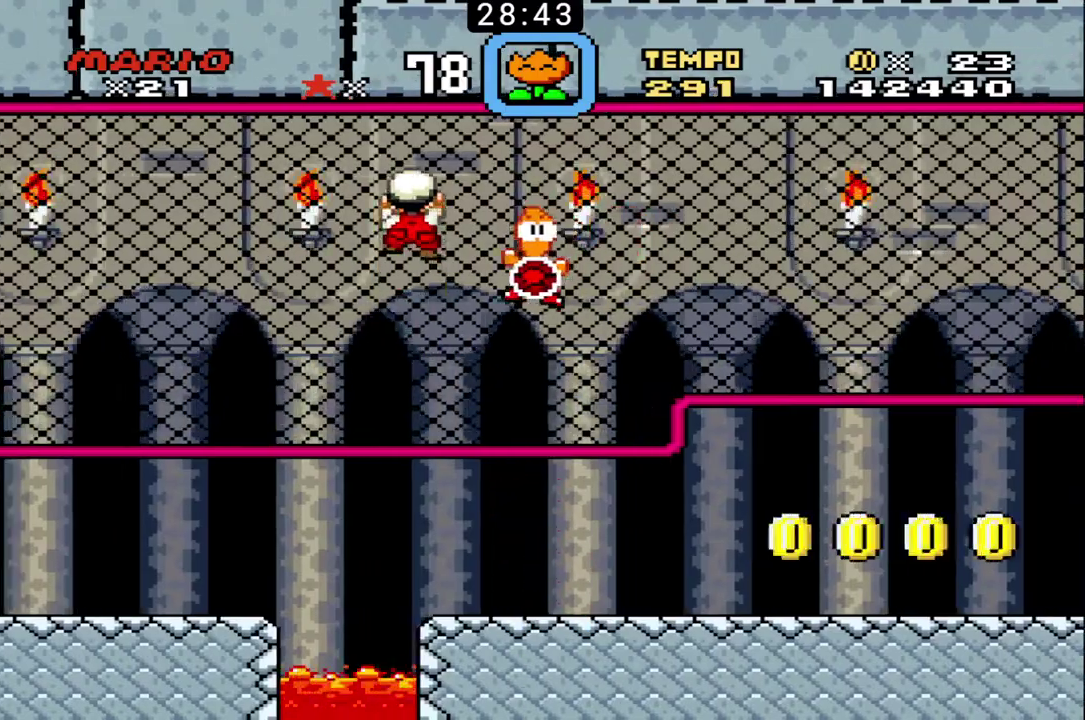
{"buttons": ["B"], "events": []}
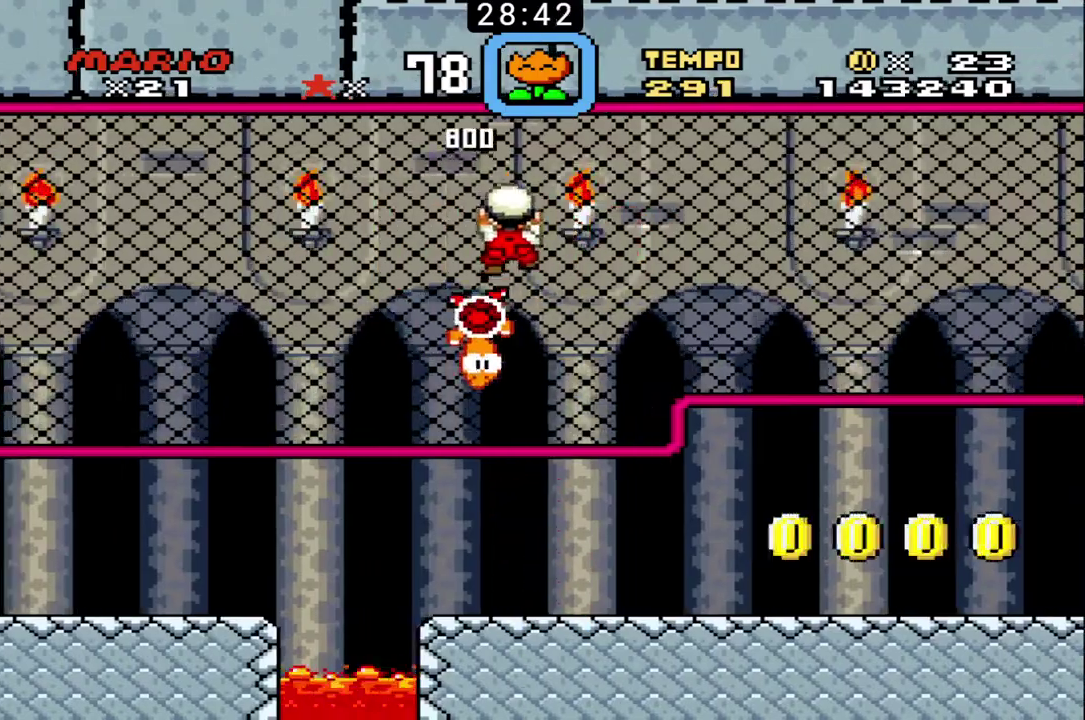
{"buttons": ["B"], "events": []}
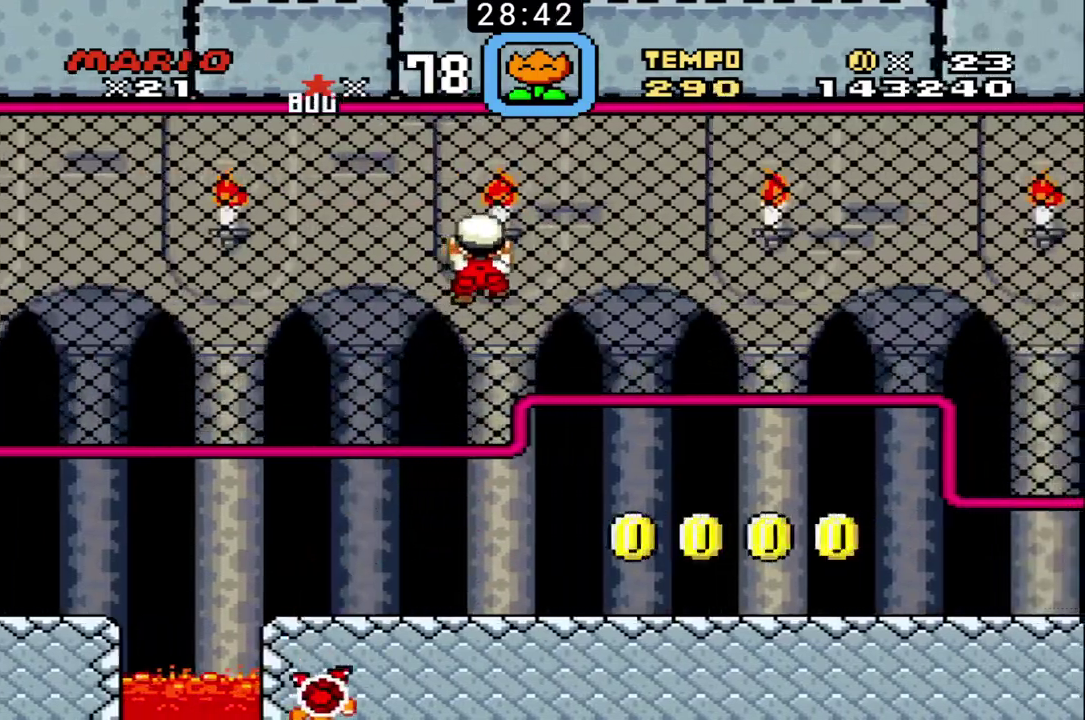
{"buttons": ["B"], "events": []}
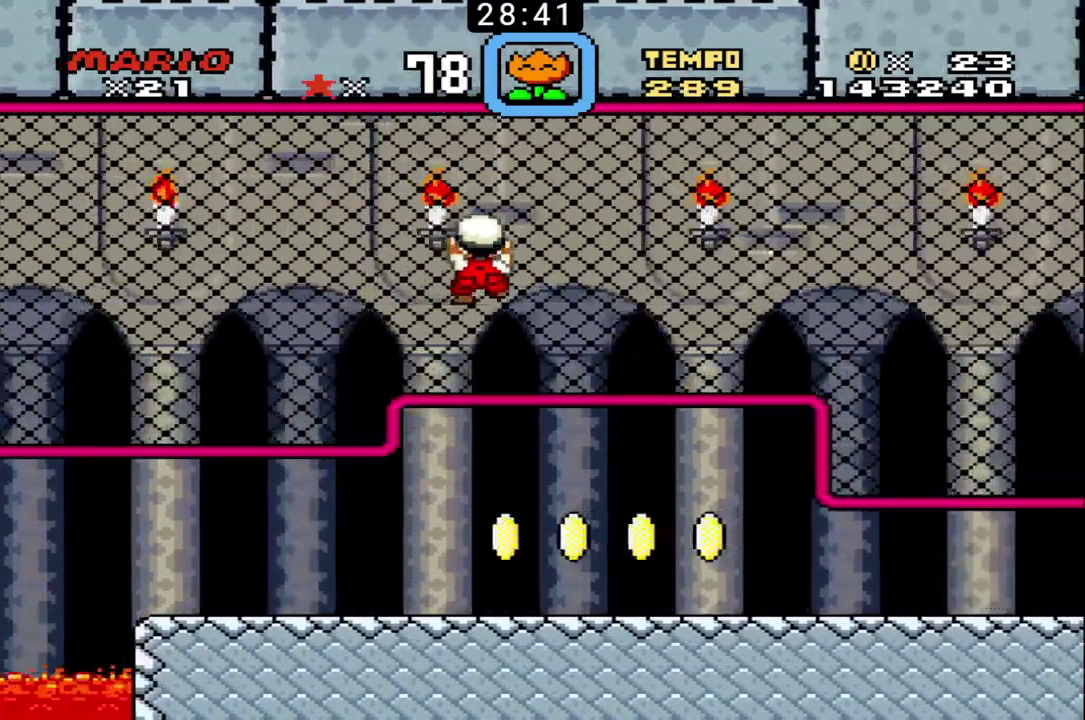
{"buttons": ["B"], "events": []}